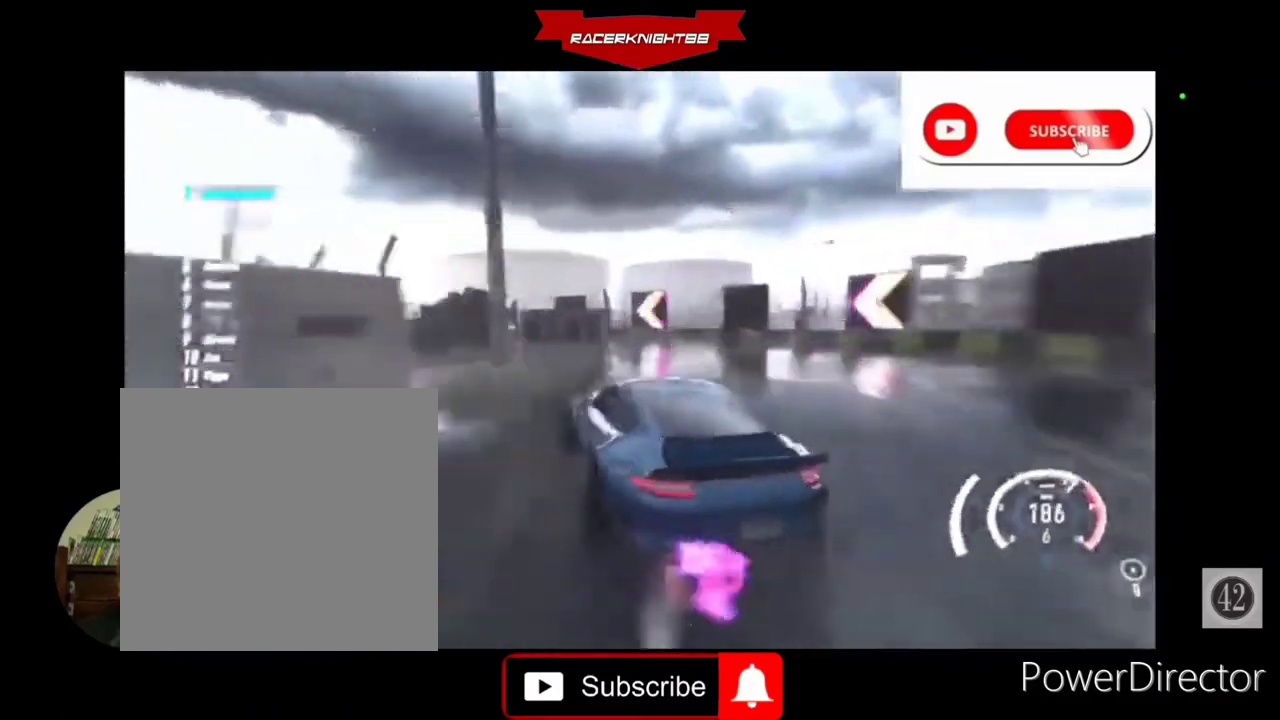
Gameplay with a controller (PlayStation layout); each line is a JSON object with the inputs held at the frame after it. "events" lists button and stick changes between this image and that frame as [ms after this image, input, new state], when the widget could be followed in between. Not read: DPAD_DOWN L3 R3 other_buttons.
{"buttons": ["R2"], "left_stick": "left", "right_stick": "center", "events": []}
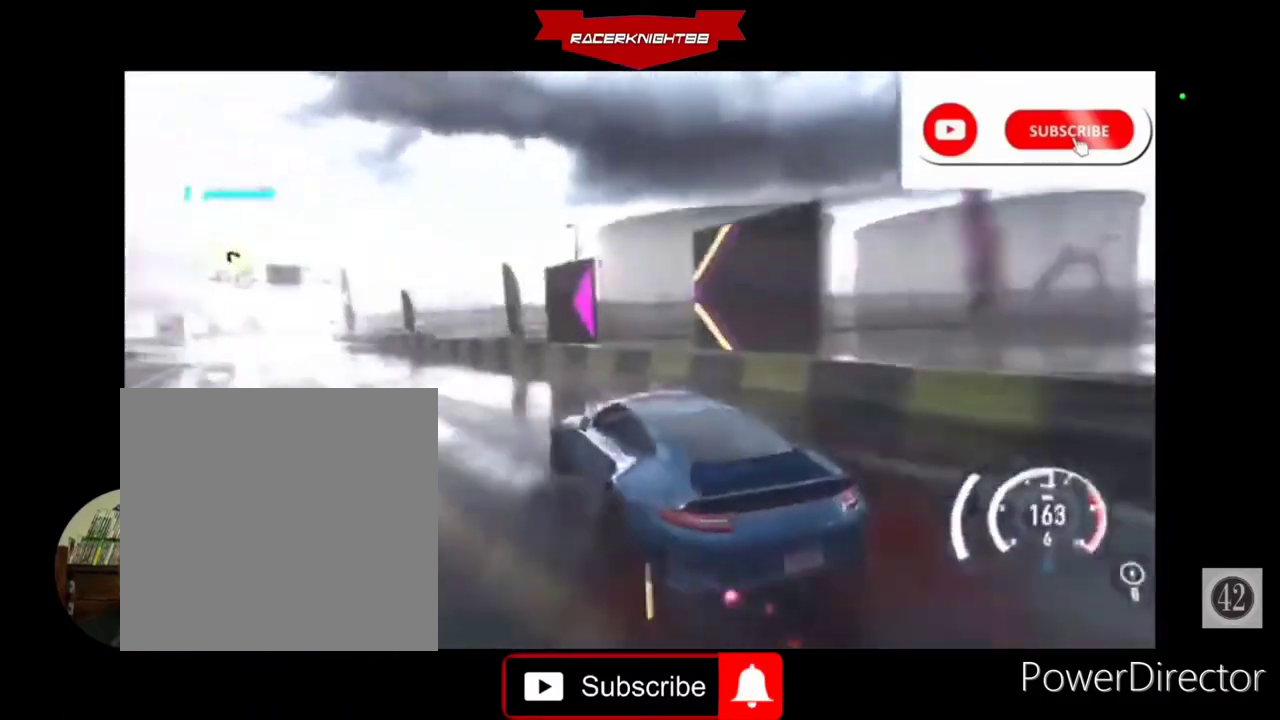
{"buttons": ["R2"], "left_stick": "center", "right_stick": "center", "events": [[333, "left_stick", "center"]]}
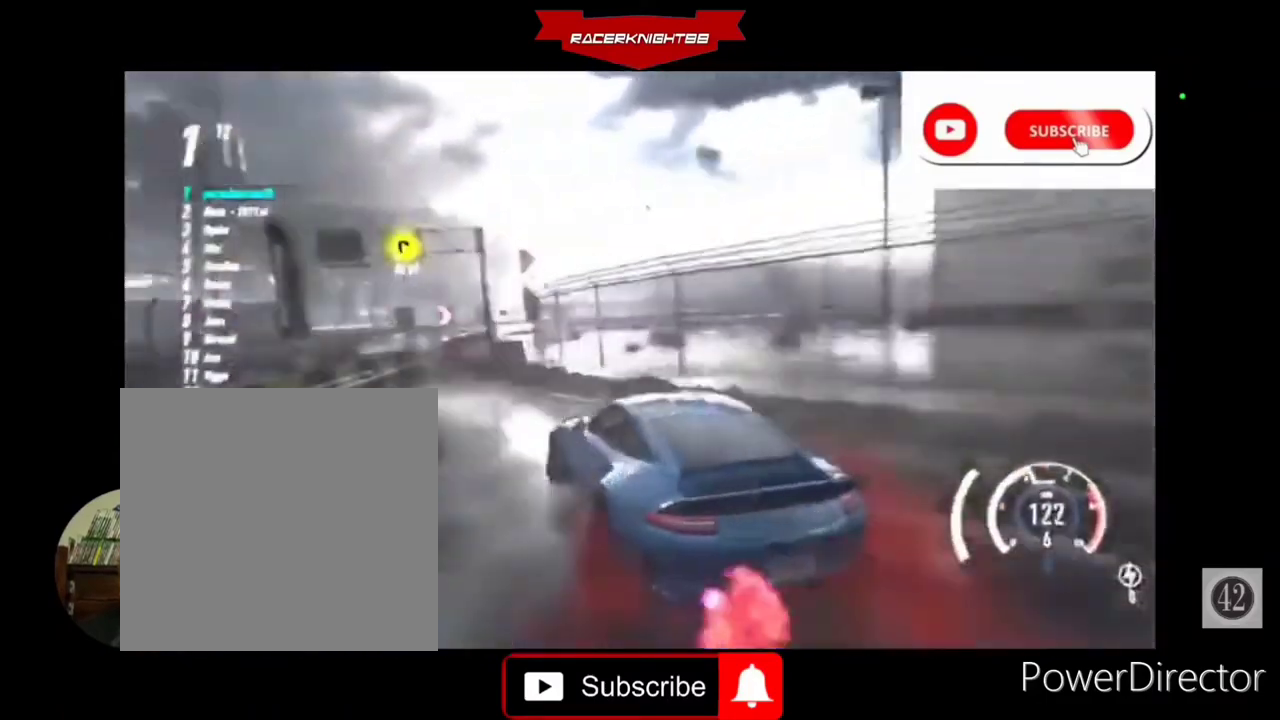
{"buttons": ["R2"], "left_stick": "right", "right_stick": "center", "events": [[467, "left_stick", "right"]]}
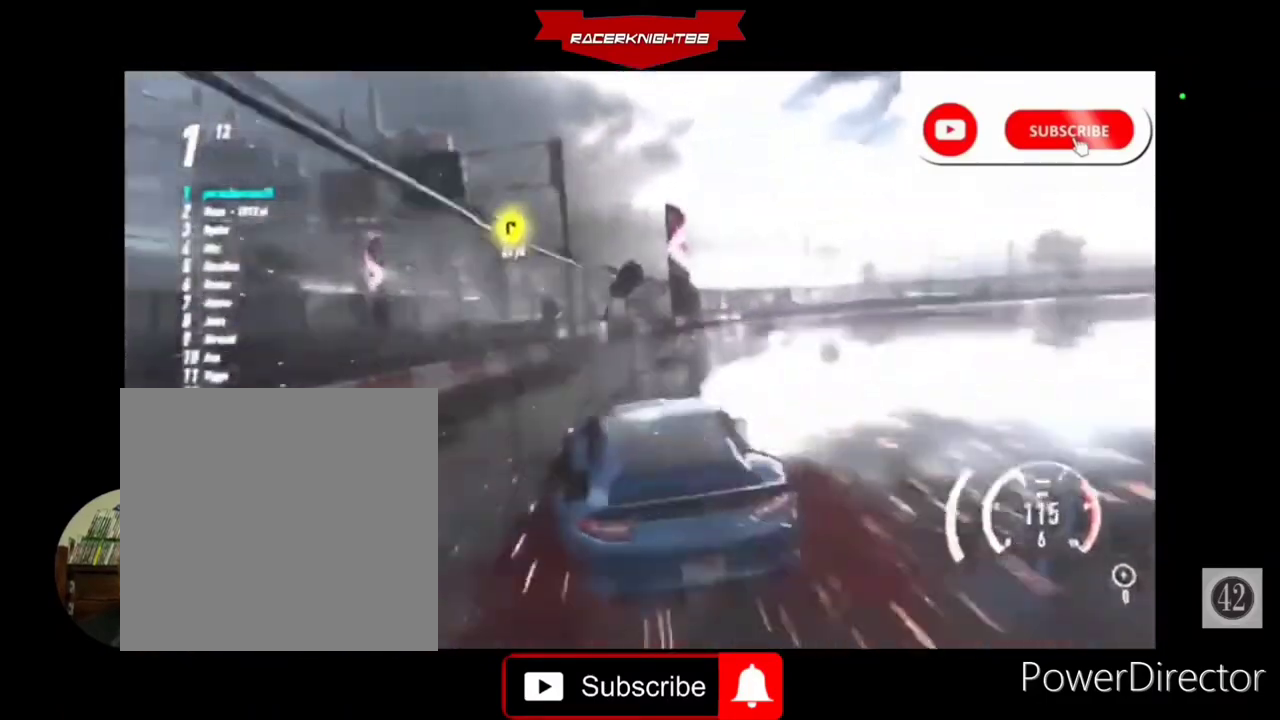
{"buttons": ["R2"], "left_stick": "right", "right_stick": "center", "events": [[233, "SQUARE", "down"], [267, "L2", "down"], [400, "SQUARE", "up"], [433, "L2", "up"]]}
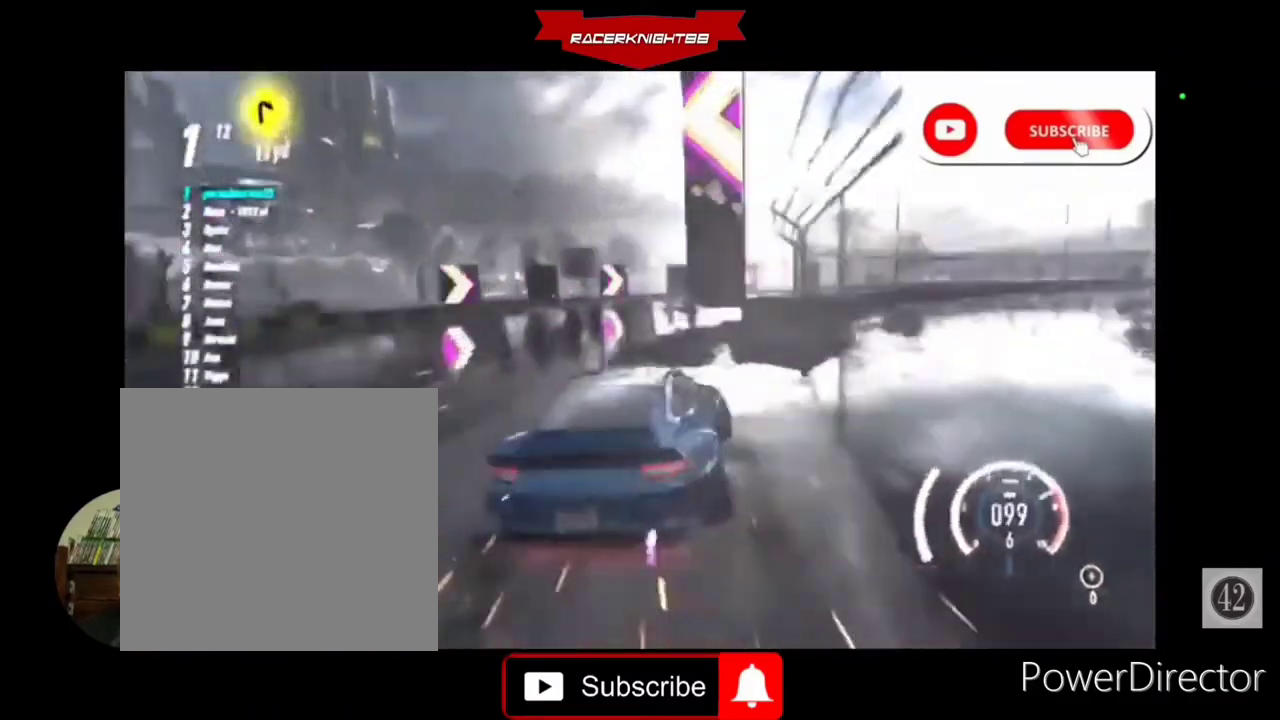
{"buttons": ["R2"], "left_stick": "right", "right_stick": "center", "events": []}
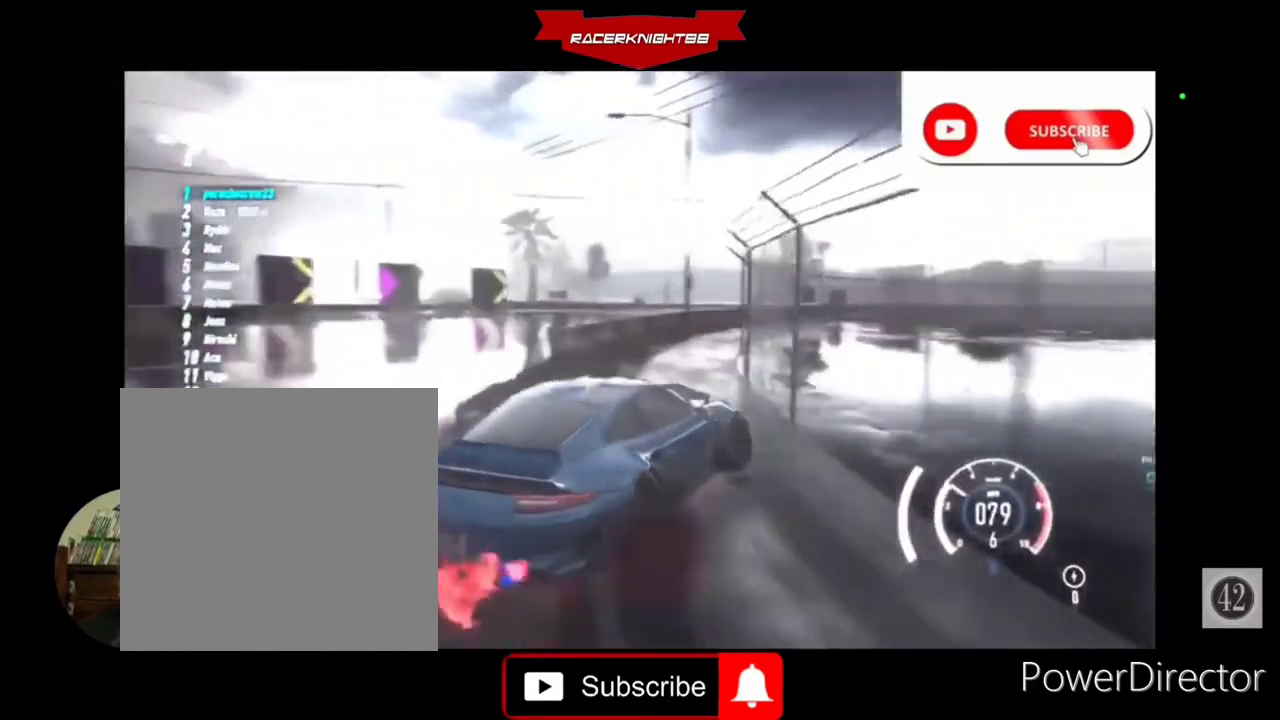
{"buttons": ["CROSS", "L1", "R2"], "left_stick": "center", "right_stick": "center", "events": [[67, "left_stick", "center"], [200, "CROSS", "down"], [300, "left_stick", "right"], [467, "left_stick", "center"], [500, "L1", "down"]]}
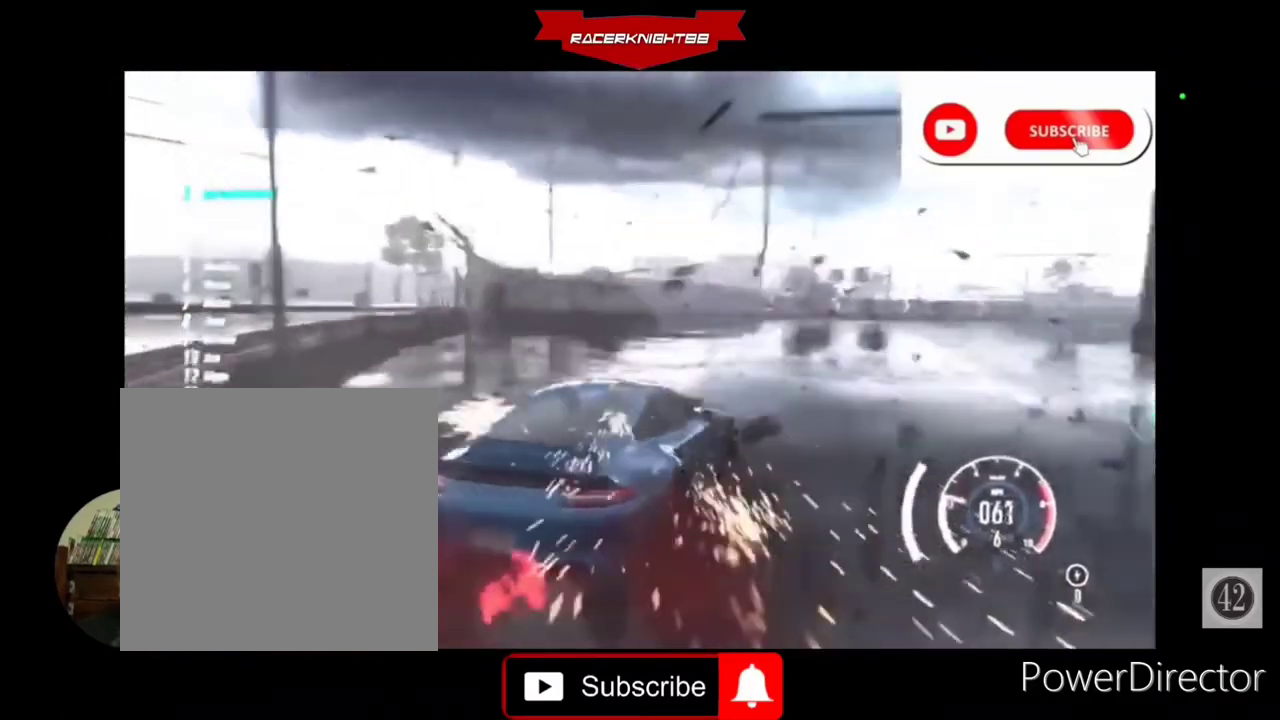
{"buttons": ["CROSS", "R2"], "left_stick": "right", "right_stick": "center", "events": [[133, "L1", "up"], [300, "left_stick", "right"]]}
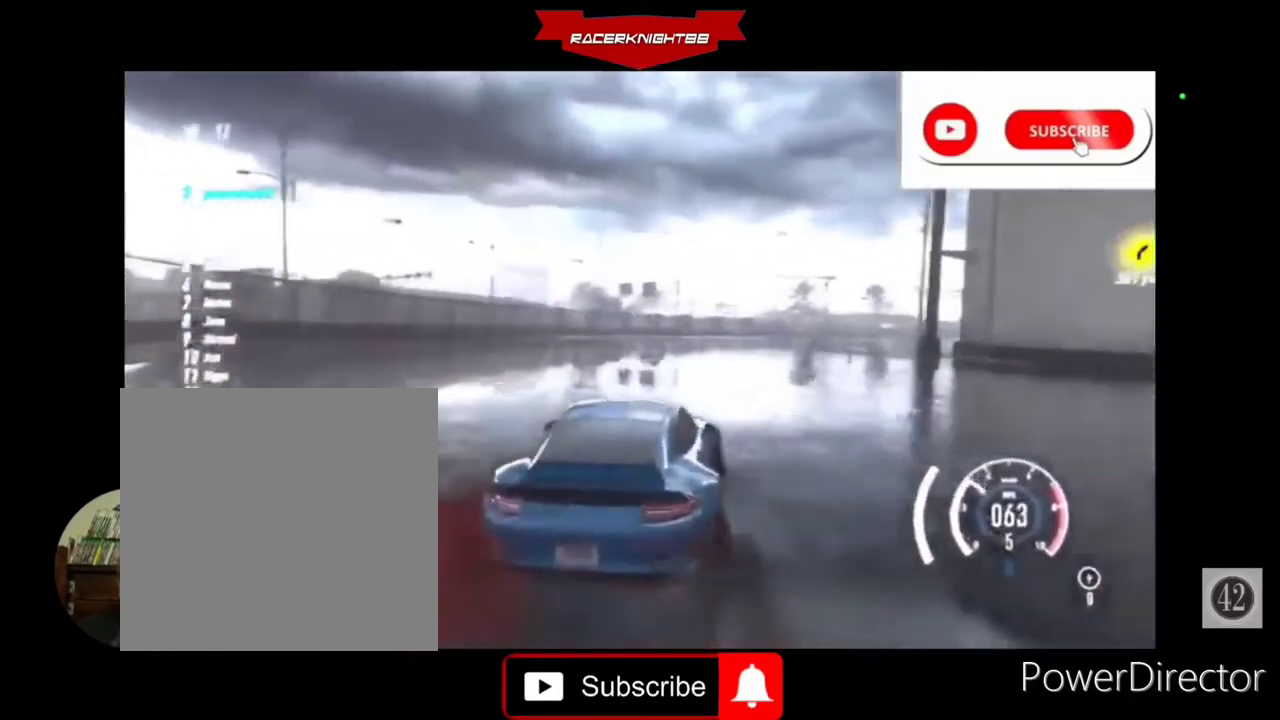
{"buttons": ["CROSS", "R2"], "left_stick": "center", "right_stick": "center", "events": [[133, "left_stick", "center"], [300, "left_stick", "right"], [400, "left_stick", "center"]]}
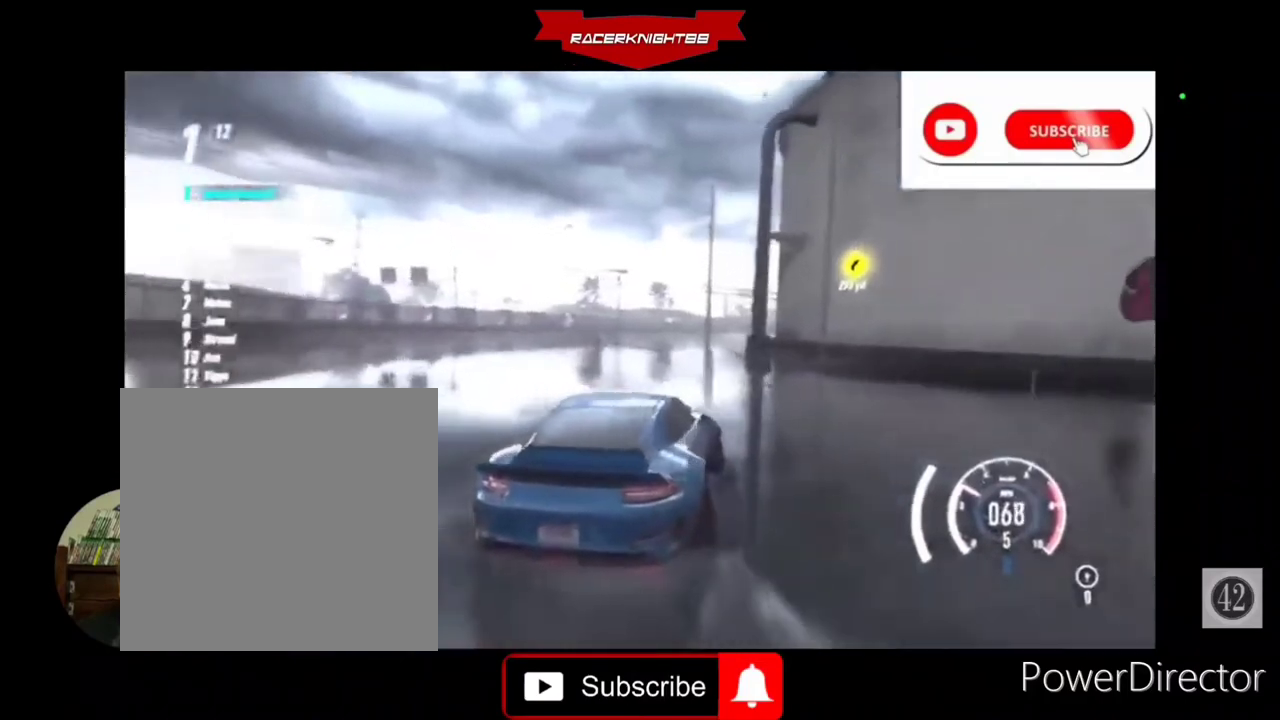
{"buttons": ["CROSS", "R2"], "left_stick": "center", "right_stick": "center", "events": []}
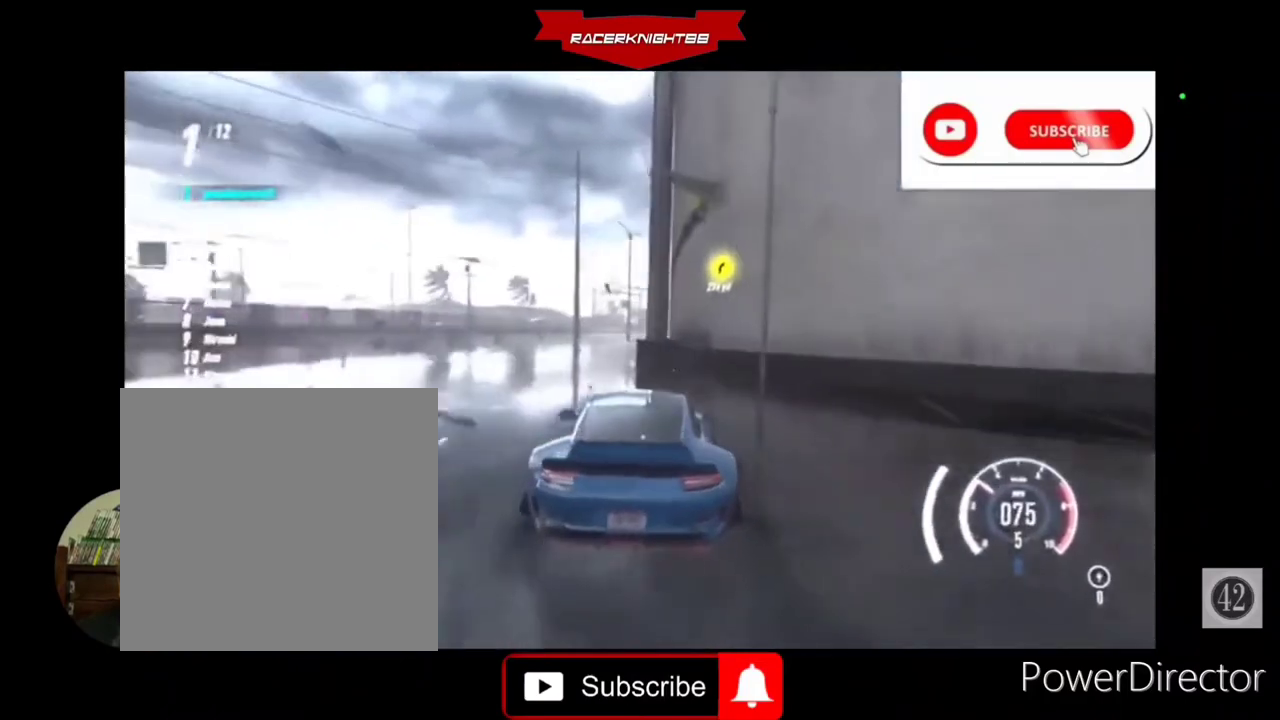
{"buttons": ["CROSS", "R2"], "left_stick": "center", "right_stick": "center", "events": []}
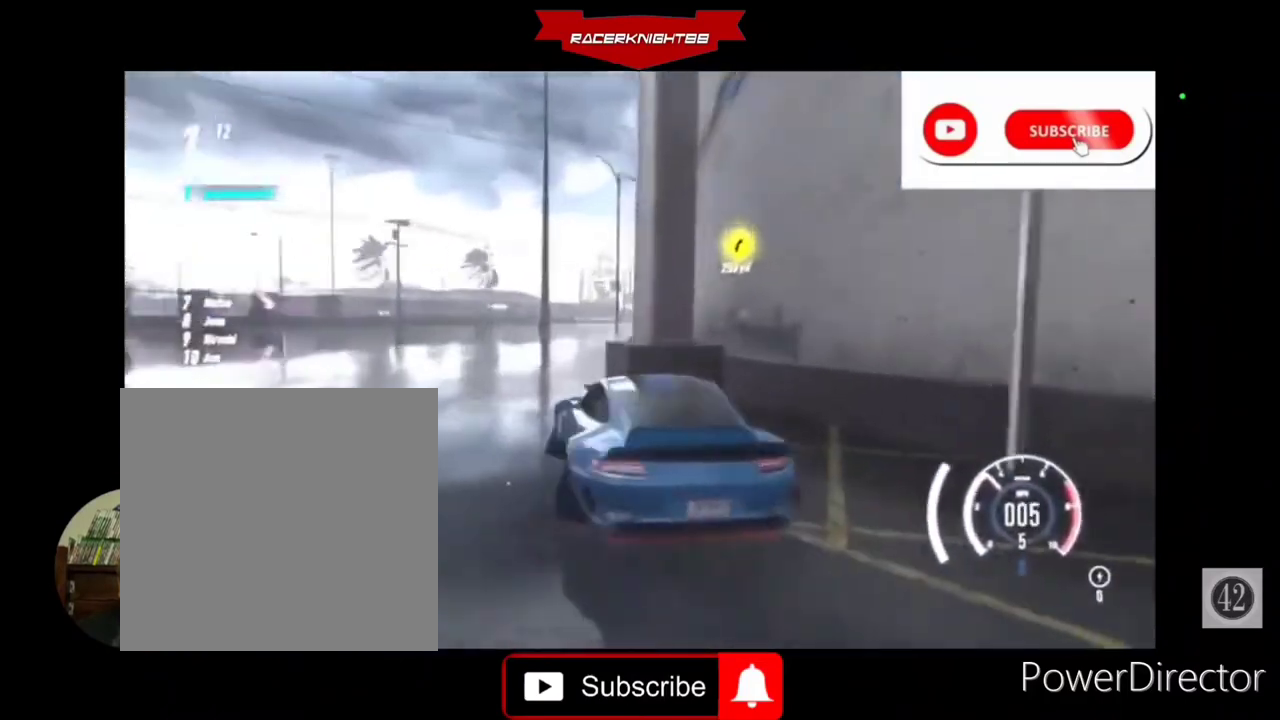
{"buttons": ["L2"], "left_stick": "center", "right_stick": "center", "events": [[67, "CROSS", "up"], [167, "R2", "up"], [467, "L2", "down"]]}
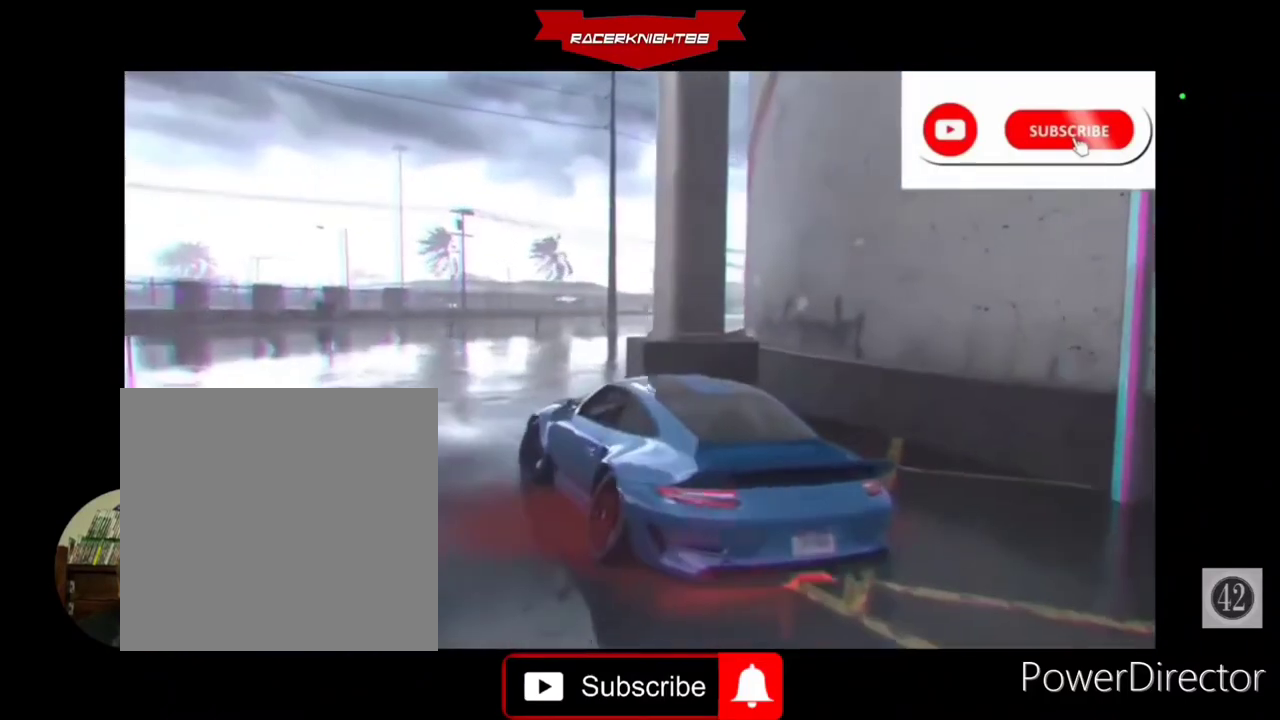
{"buttons": ["L2"], "left_stick": "right", "right_stick": "down", "events": [[100, "left_stick", "right"], [167, "right_stick", "down"]]}
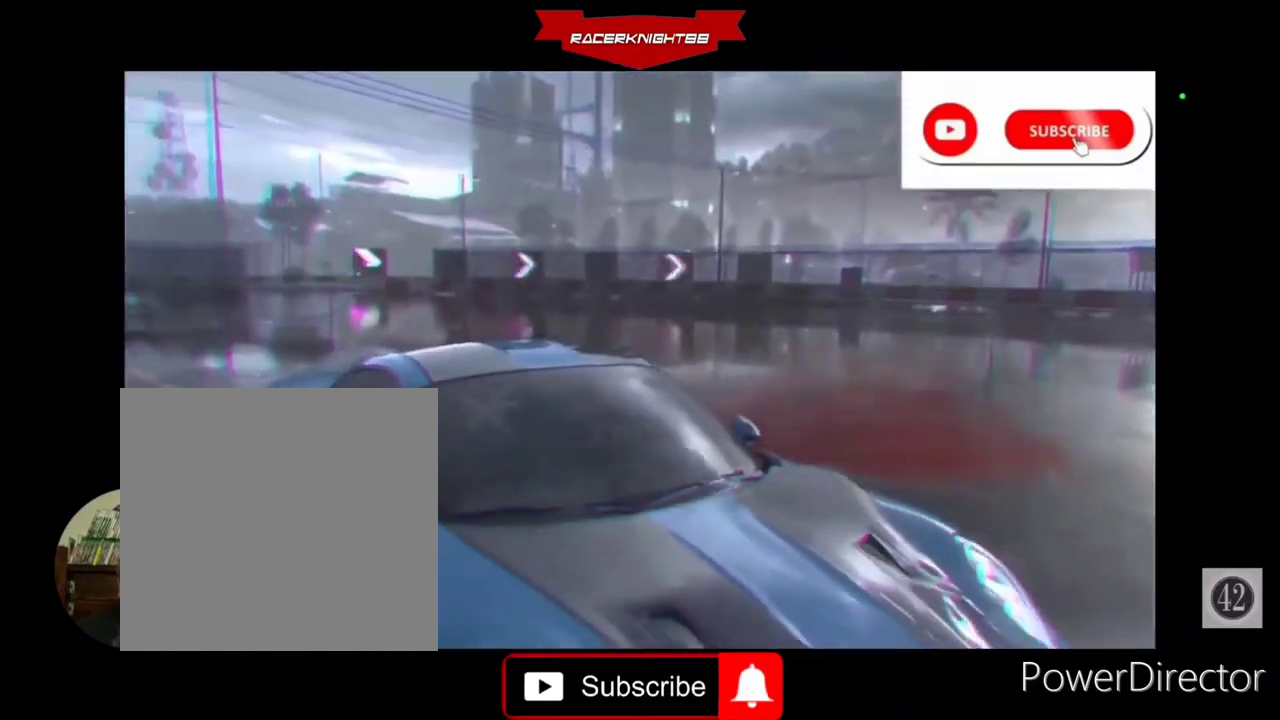
{"buttons": ["R2"], "left_stick": "center", "right_stick": "down", "events": [[100, "L2", "up"], [167, "left_stick", "center"], [200, "R2", "down"]]}
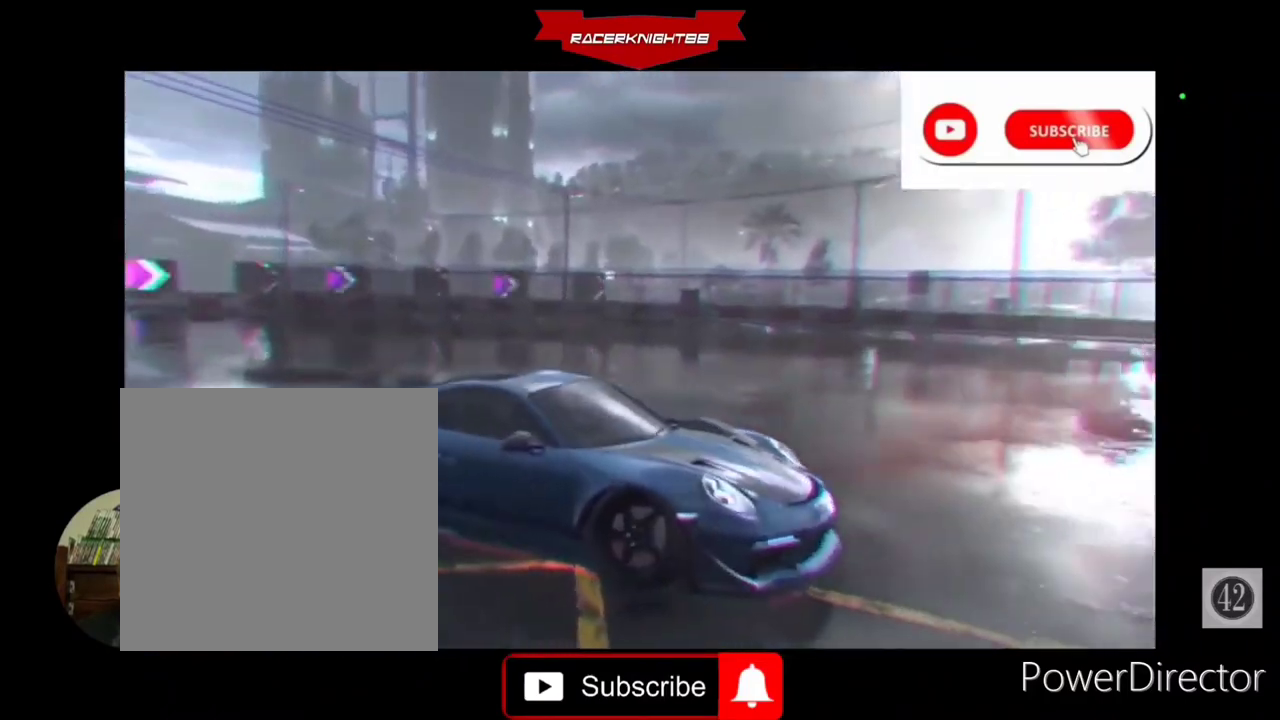
{"buttons": ["R2"], "left_stick": "center", "right_stick": "down", "events": [[133, "left_stick", "left"], [367, "left_stick", "center"]]}
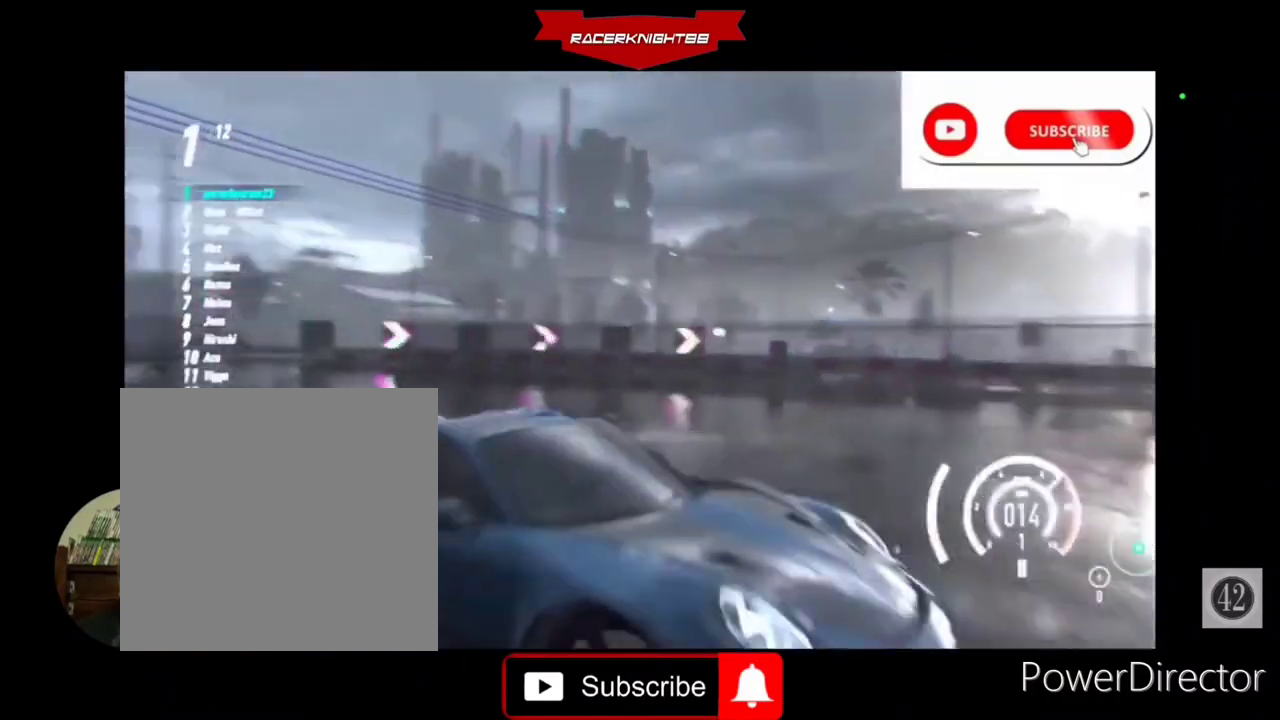
{"buttons": ["R2"], "left_stick": "right", "right_stick": "down", "events": [[433, "left_stick", "right"]]}
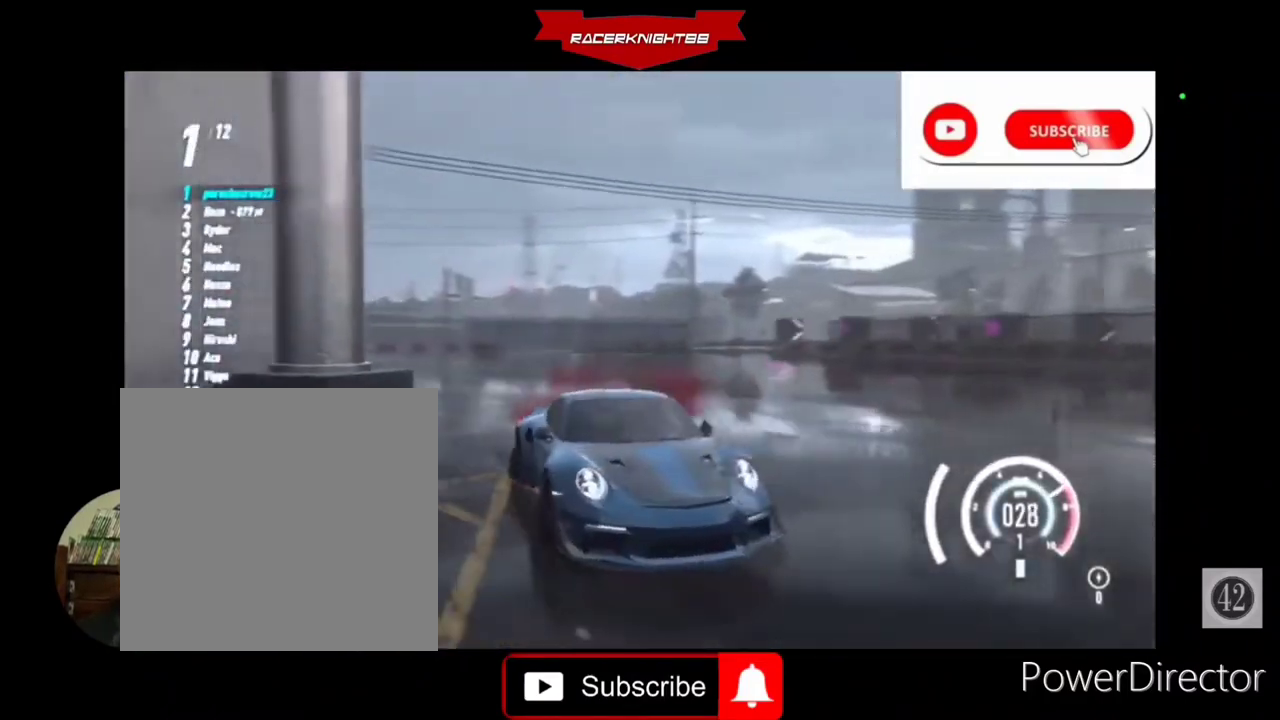
{"buttons": ["R2"], "left_stick": "center", "right_stick": "down", "events": [[167, "left_stick", "center"], [200, "R1", "down"], [333, "R1", "up"], [367, "left_stick", "right"], [500, "left_stick", "center"]]}
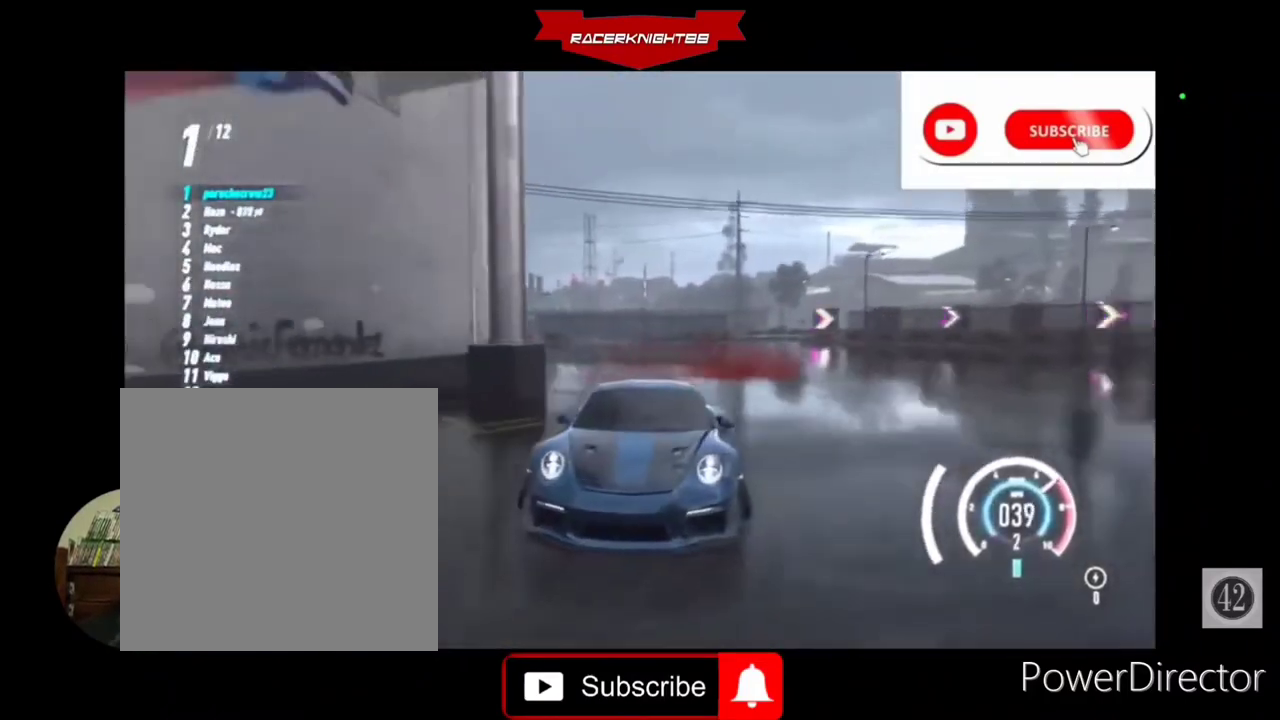
{"buttons": ["CROSS", "R2"], "left_stick": "right", "right_stick": "center", "events": [[67, "right_stick", "center"], [267, "CROSS", "down"], [433, "left_stick", "right"]]}
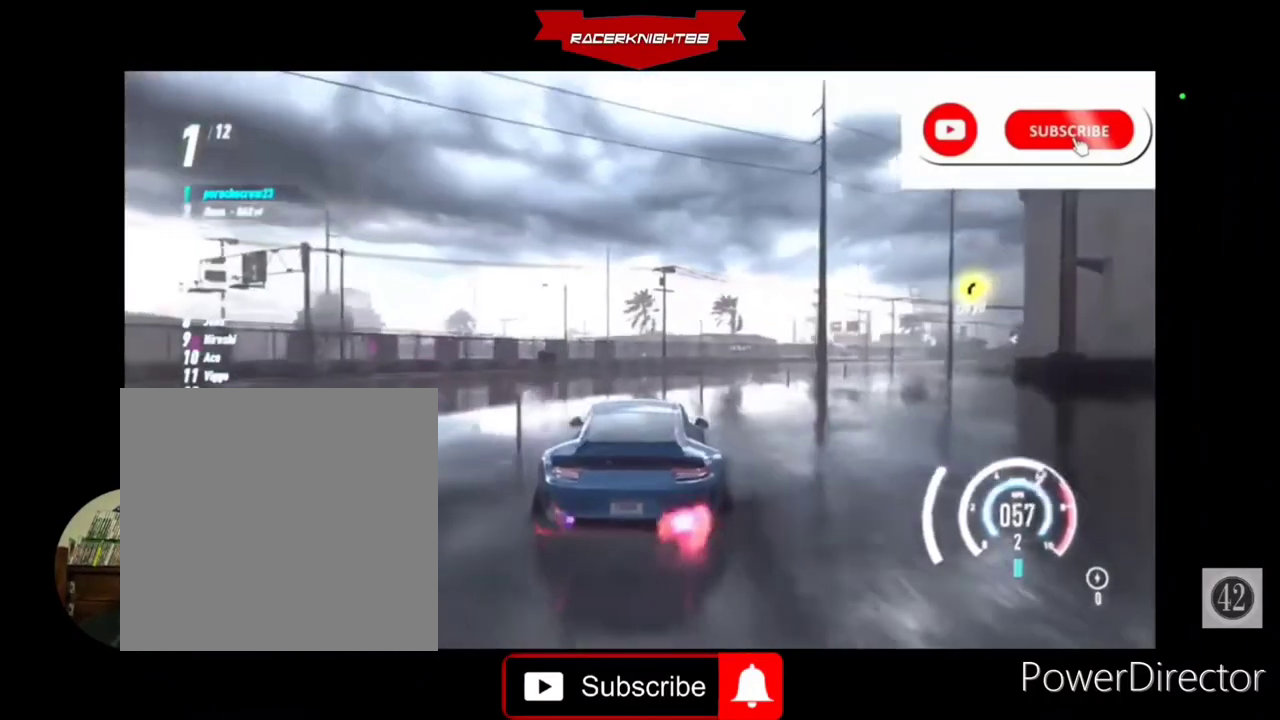
{"buttons": ["CROSS", "R1", "R2"], "left_stick": "center", "right_stick": "center", "events": [[167, "left_stick", "center"], [267, "left_stick", "right"], [467, "left_stick", "center"], [500, "R1", "down"]]}
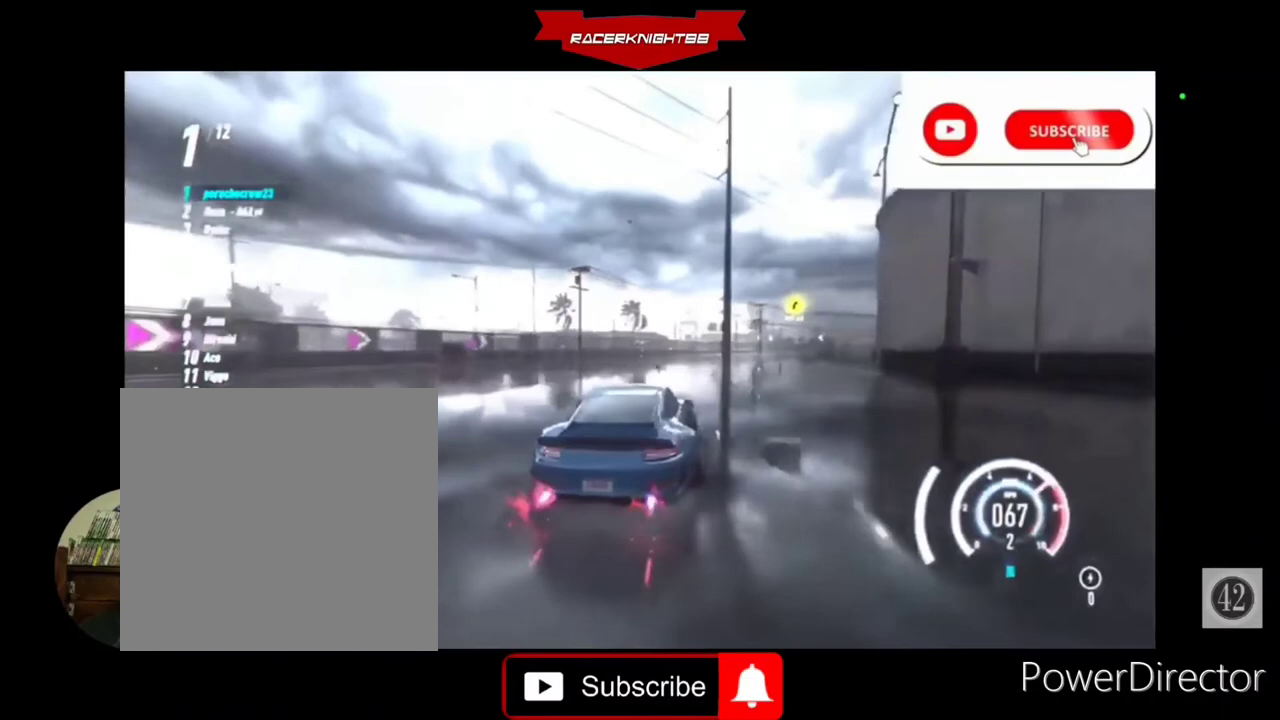
{"buttons": ["CROSS", "R2"], "left_stick": "center", "right_stick": "center", "events": [[67, "R1", "up"]]}
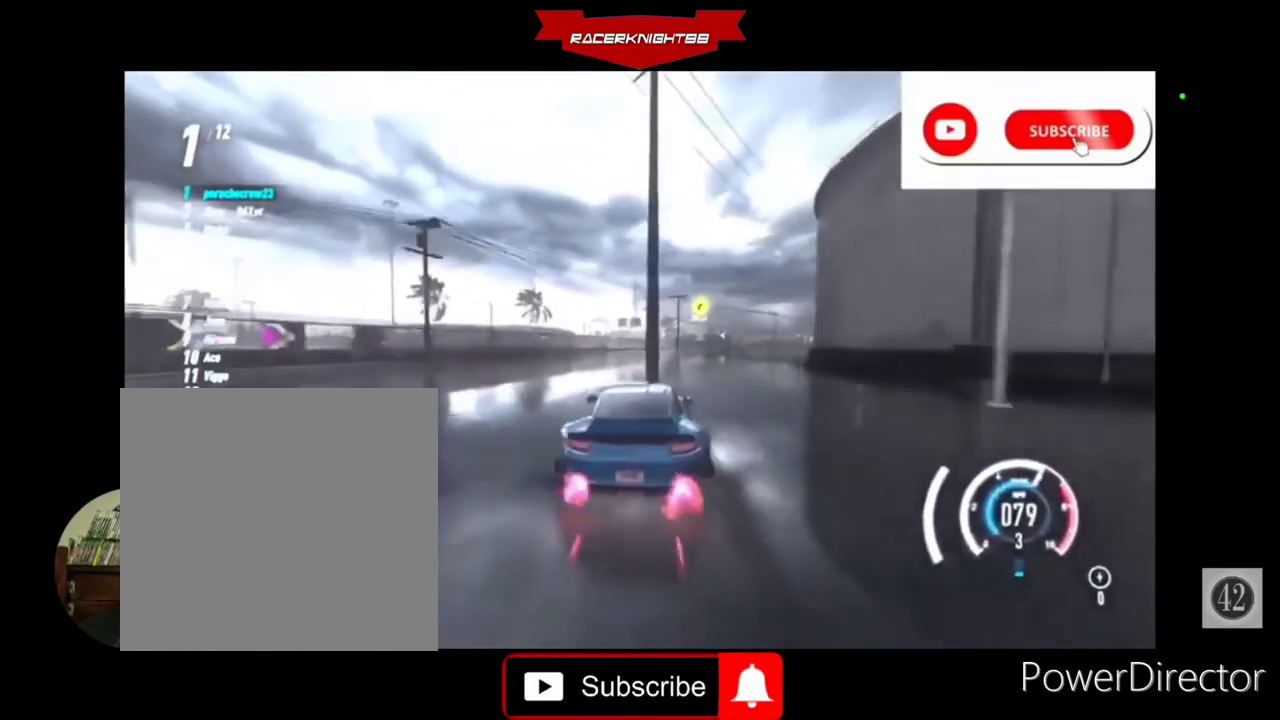
{"buttons": ["CROSS", "R2"], "left_stick": "center", "right_stick": "center", "events": []}
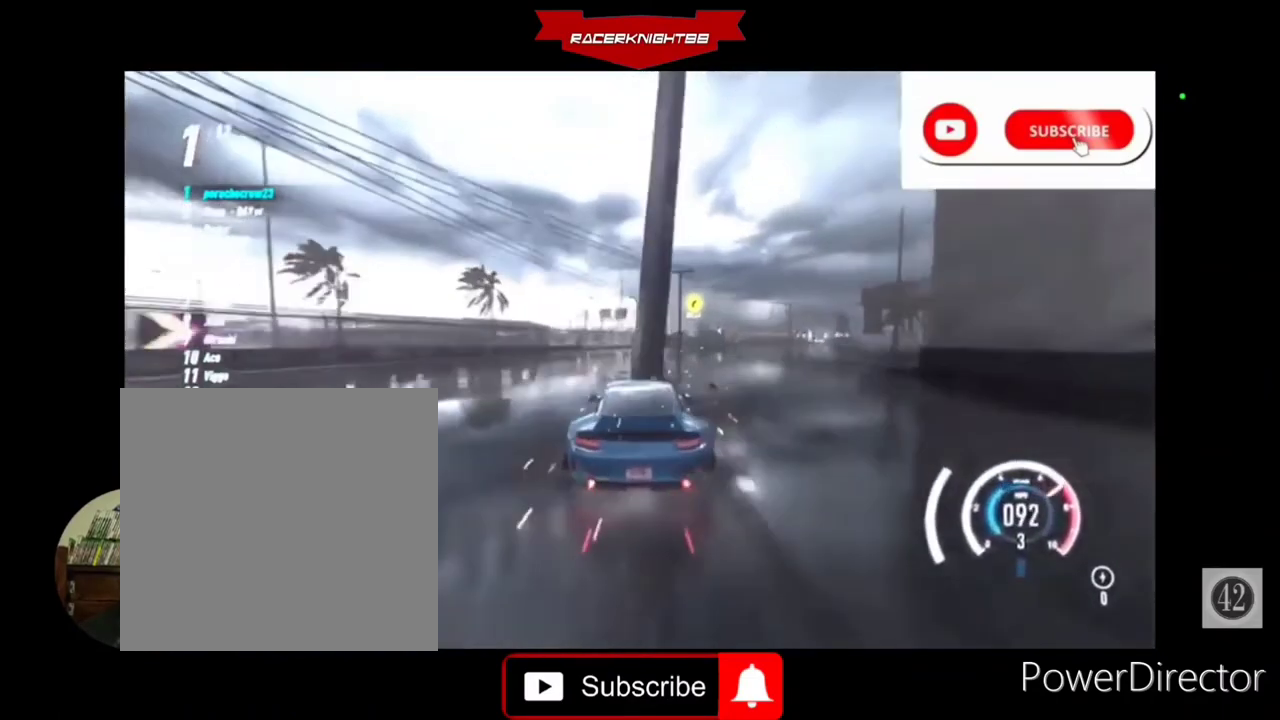
{"buttons": ["CROSS", "R1", "R2"], "left_stick": "center", "right_stick": "center", "events": [[467, "R1", "down"]]}
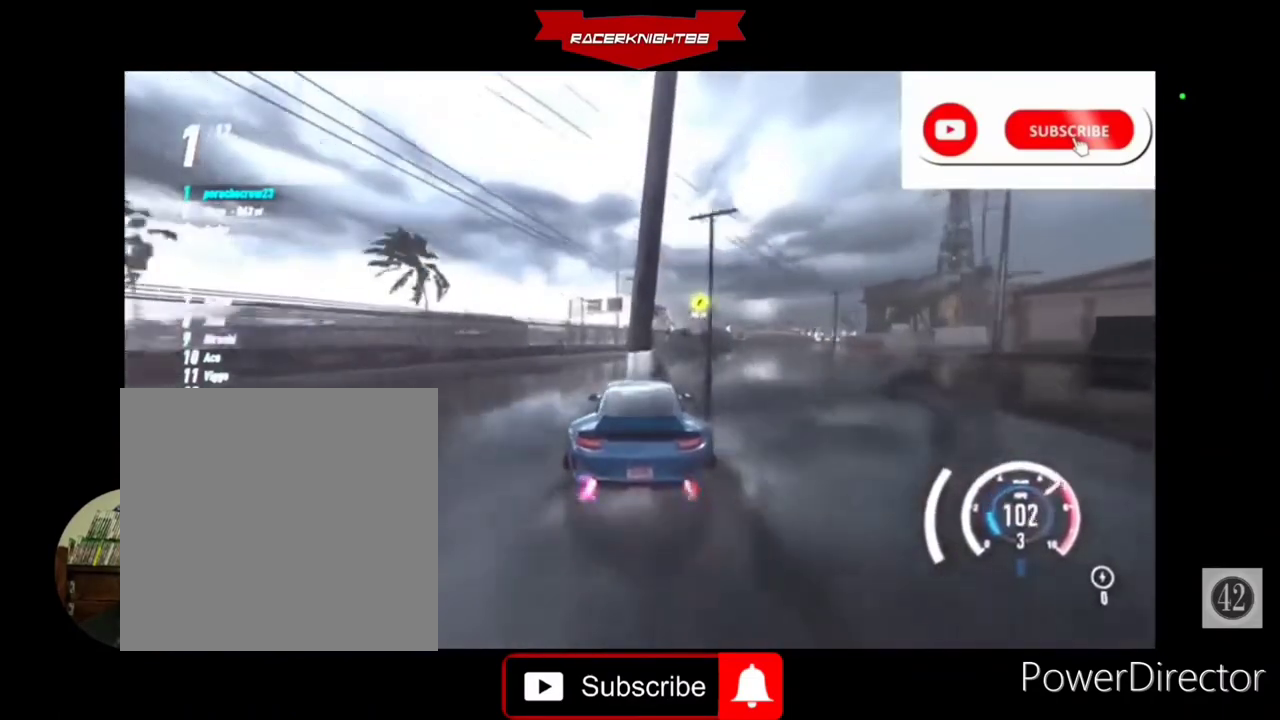
{"buttons": ["CROSS", "R2"], "left_stick": "right", "right_stick": "center", "events": [[33, "R1", "up"], [333, "left_stick", "right"]]}
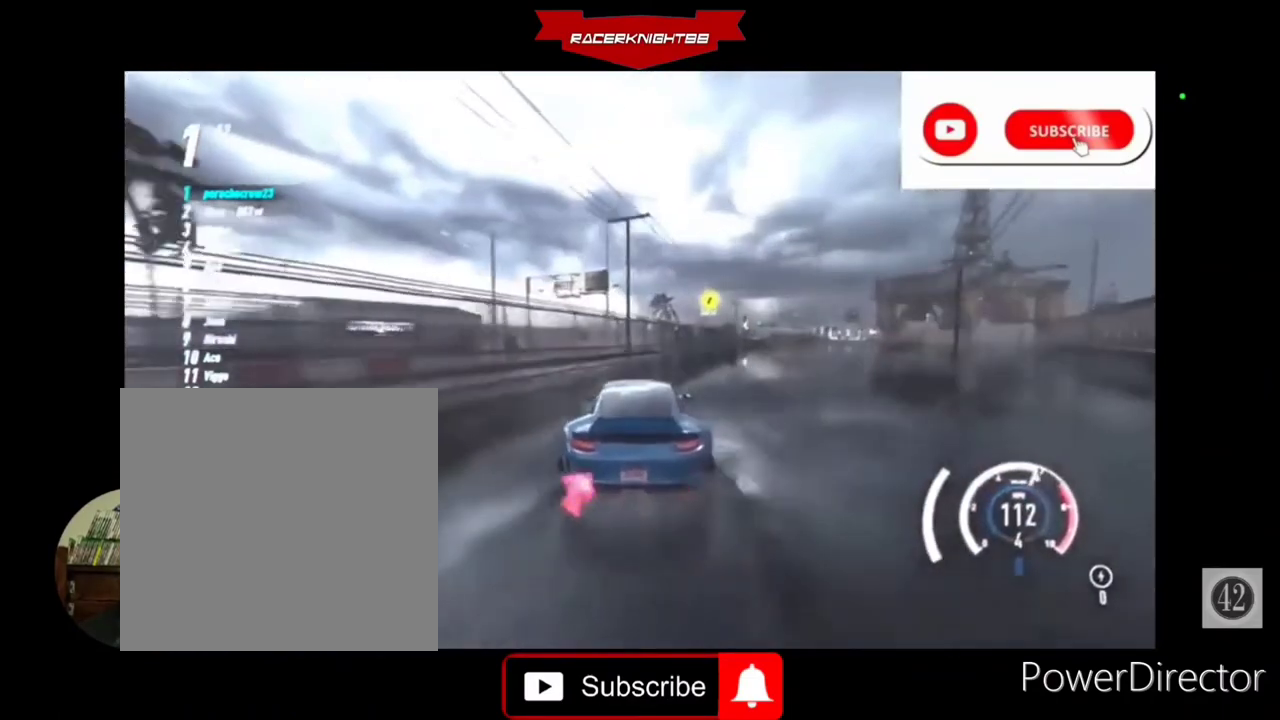
{"buttons": ["CROSS", "R2"], "left_stick": "right", "right_stick": "center", "events": [[133, "left_stick", "center"], [467, "left_stick", "right"]]}
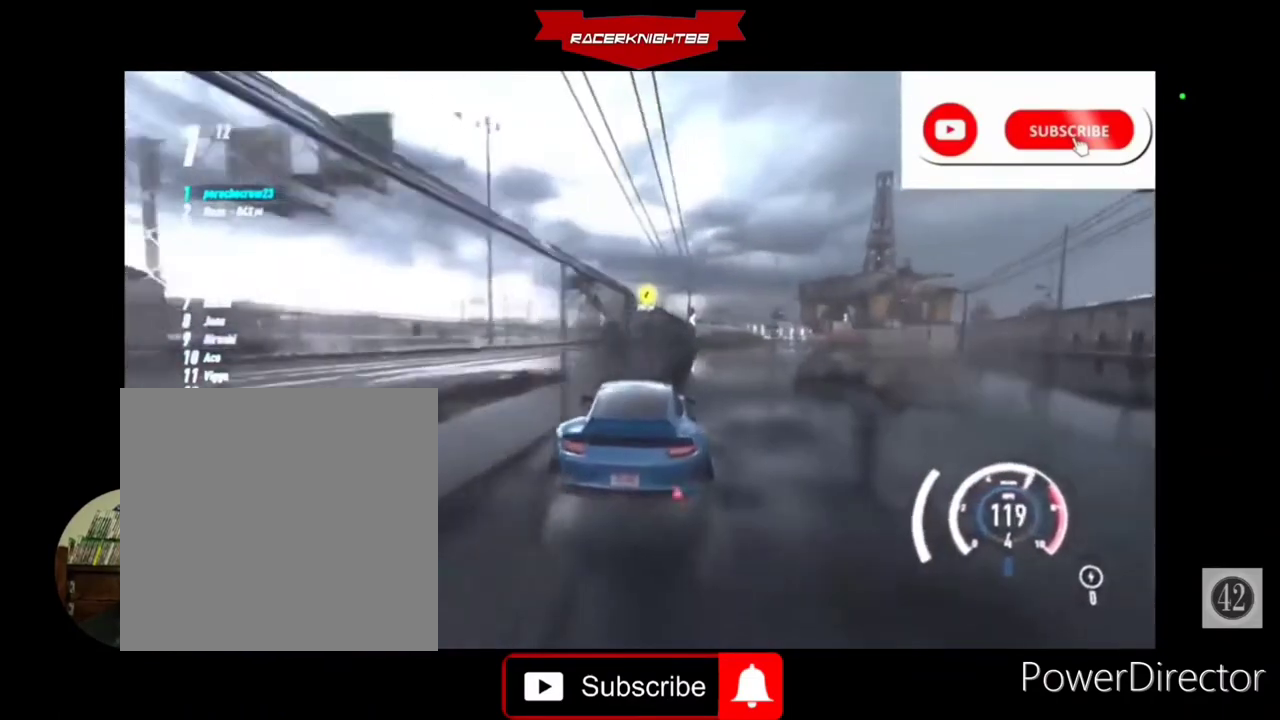
{"buttons": ["CROSS", "R2"], "left_stick": "center", "right_stick": "center", "events": [[133, "left_stick", "center"]]}
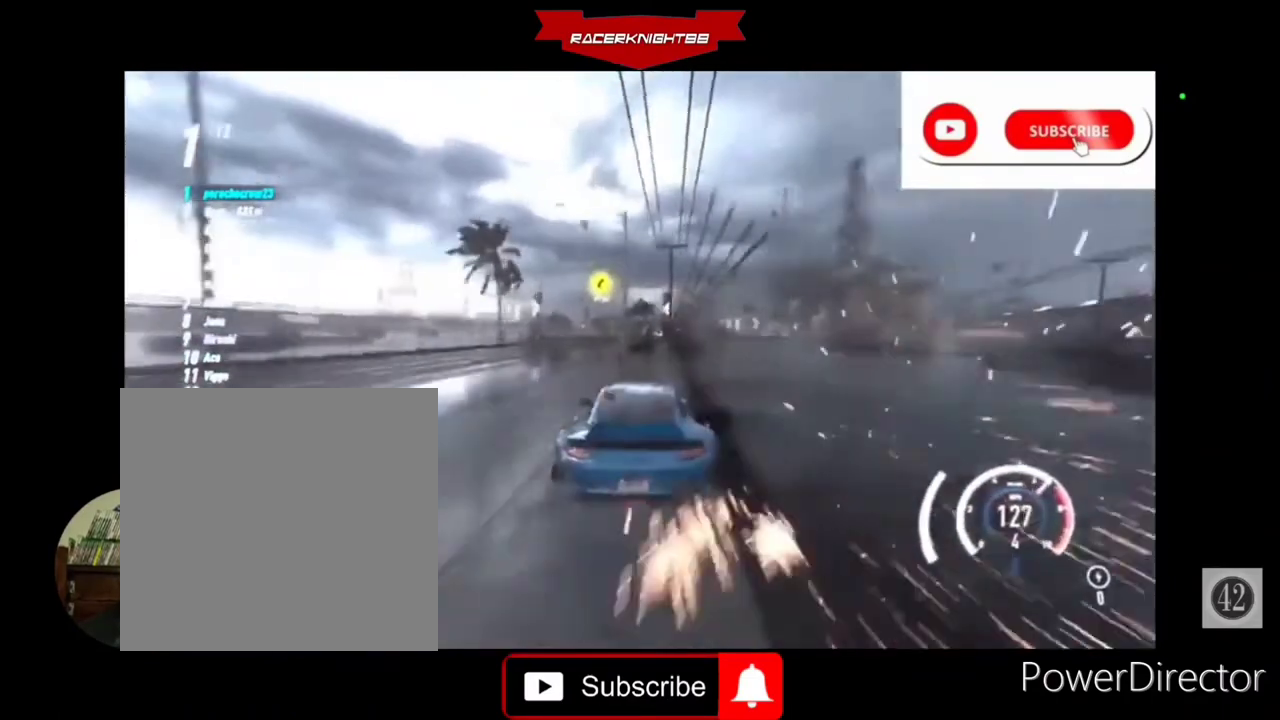
{"buttons": ["CROSS", "R2"], "left_stick": "right", "right_stick": "center", "events": [[233, "left_stick", "right"]]}
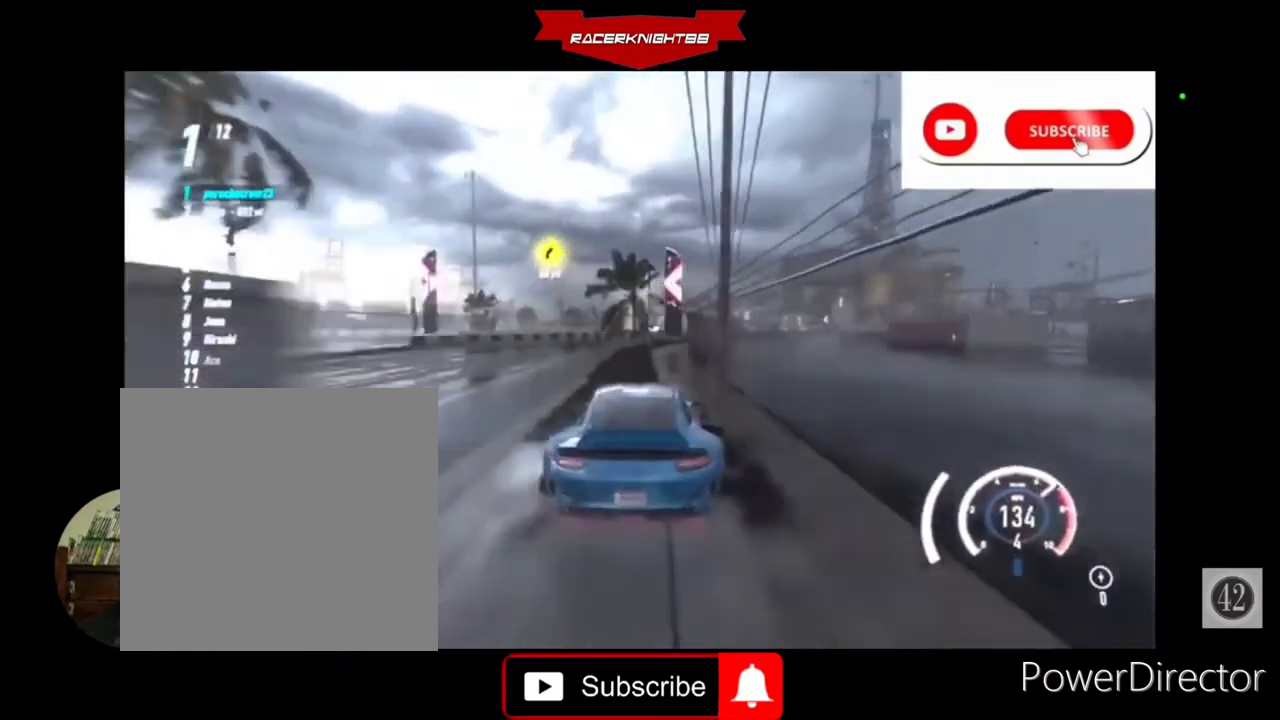
{"buttons": ["CROSS", "R2"], "left_stick": "center", "right_stick": "center", "events": [[100, "left_stick", "center"], [233, "left_stick", "right"], [467, "left_stick", "center"]]}
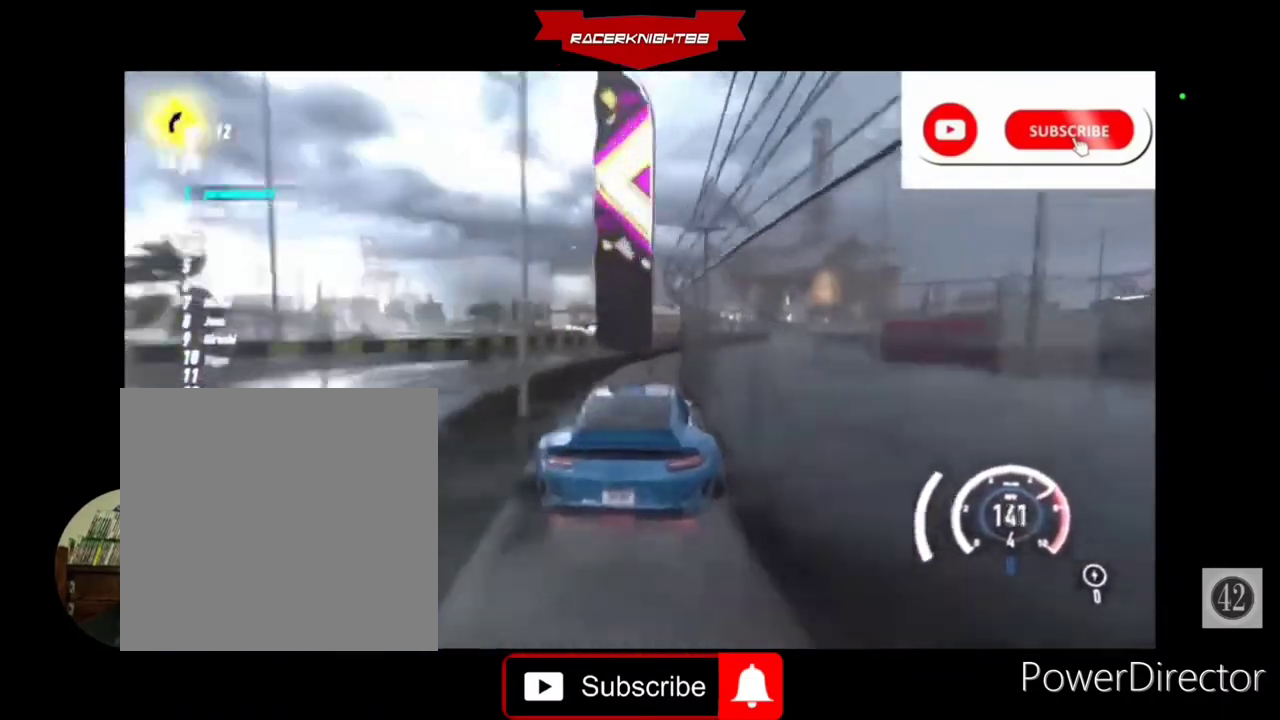
{"buttons": ["CROSS", "R2"], "left_stick": "center", "right_stick": "center", "events": [[33, "left_stick", "right"], [333, "left_stick", "center"]]}
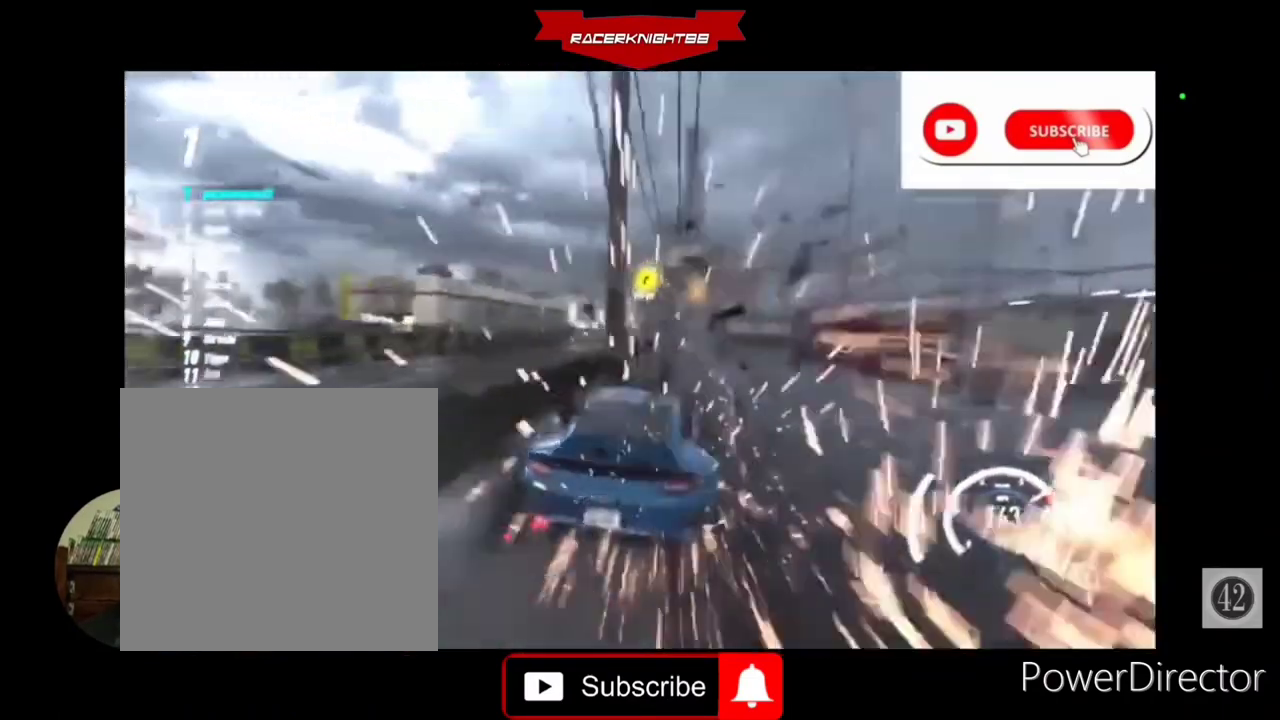
{"buttons": ["CROSS", "R2"], "left_stick": "center", "right_stick": "center", "events": []}
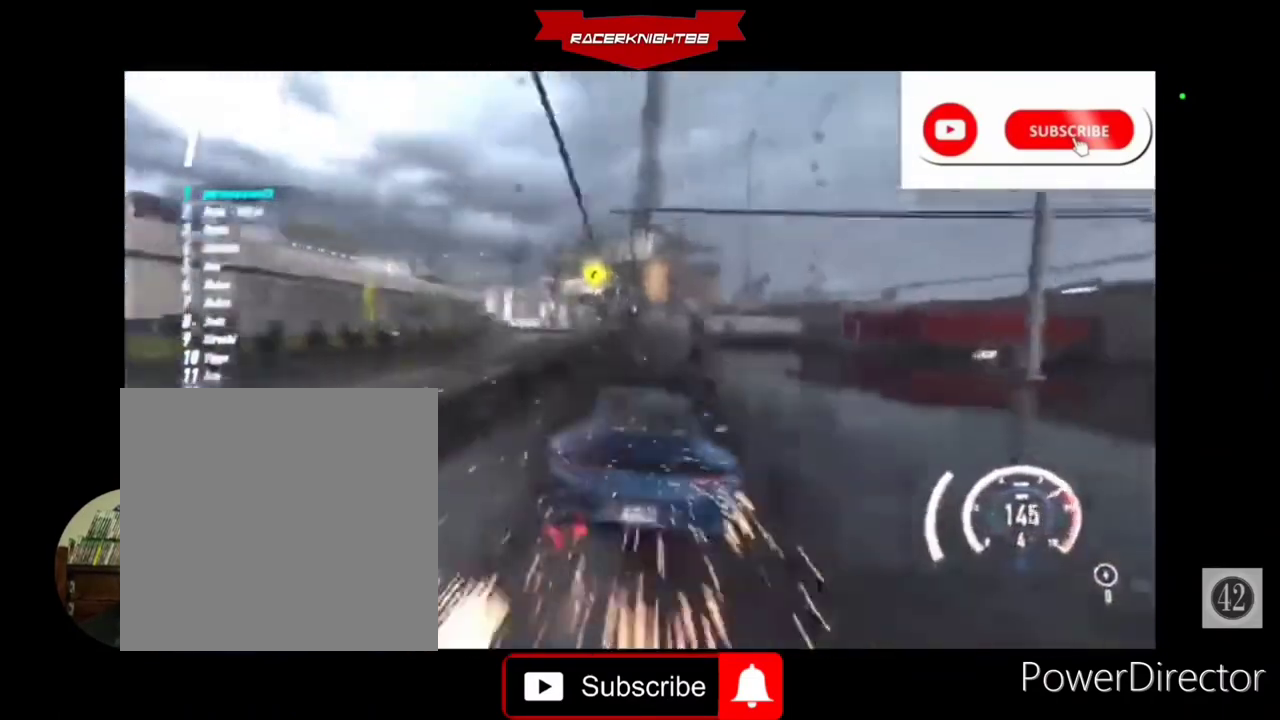
{"buttons": ["CROSS", "R2"], "left_stick": "center", "right_stick": "center", "events": [[33, "left_stick", "left"], [300, "left_stick", "center"]]}